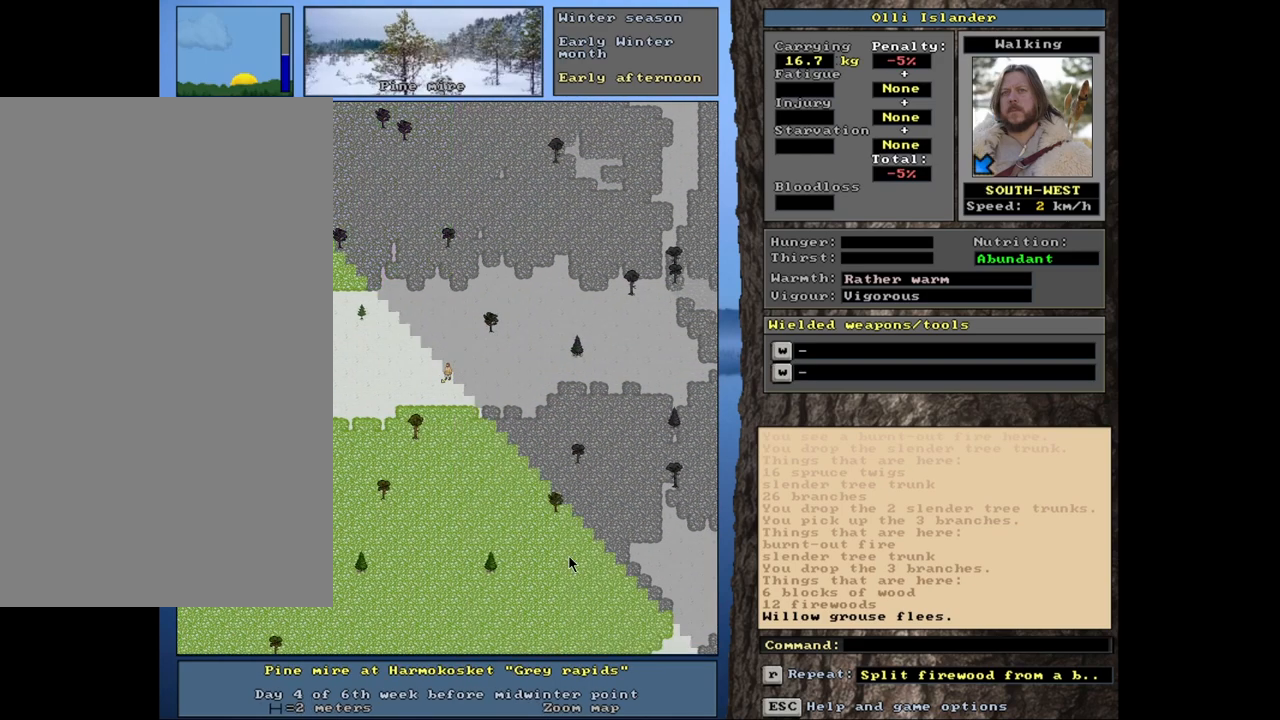
Gameplay with keyboard and mouse; each line is a JSON object with the keys and mouse buttons held at the frame after it. "events" lists presses ("down") and releases ("up") of ".", "/", "0", "1", "2", "3", "4", "5", "6", "7", "8", "9", "a", "alt_l", "alt_r", "b", "backslash", "backspace", "c", "caps_lock", "comma", "ctrl_l", "ctrl_r", "d", "down", "e", "equals", "escape", "f", "f1", "f10", "f11", "f12", "f2", "f3", "f4", "f5", "f6", "f7", "f8", "f9", "g", "h", "i", "j", "k", "l", "lbracket", "left", "minus", "n", "num0", "num1", "num2", "num3", "num4", "num5", "num6", "num7", "num8", "num9", "o", "p", "q", "quote", "r", "rbracket", "return", "right", "s", "semicolon", "shift_l", "shift_r", "space", "super", "t", "tab", "tilde", "u", "up", "v", "w", "x", "y", "z", "mouse_left", "mouse_wheel", "mouse_right", "mouse_mb4" and "mouse_mb5" between this image and that frame as [ms after this image, input, new state], when the widget could be followed in between. "mouse_left", "mouse_wheel", "mouse_right", "mouse_mb4", "mouse_mb5" = the "left", "wheel", "right", "mb4", "mb5" buttons of the "mouse" list. No other keys are recorded. "wheel" means that the mouse wheel is clicked or scrolled. Mouse movement is not recorded. Not read: m other_keys.
{"keys": ["ctrl_l"], "mouse": [], "events": [[200, "ctrl_l", "down"]]}
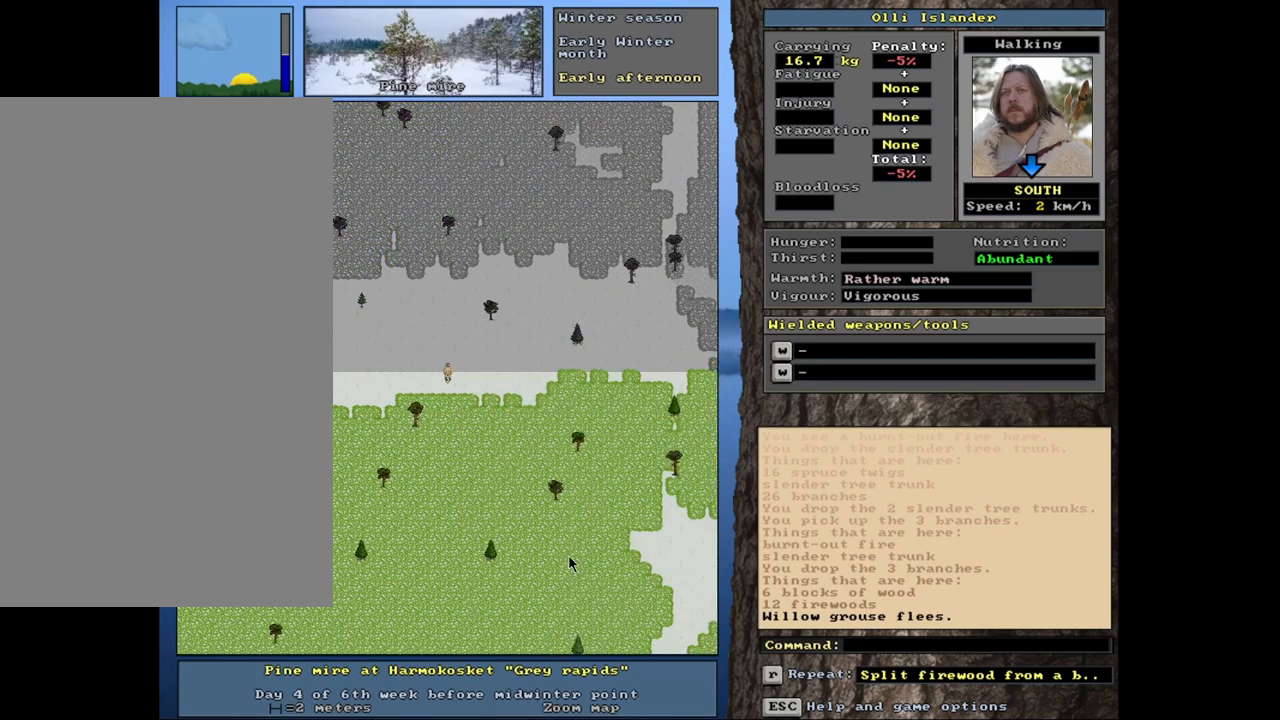
{"keys": ["ctrl_l"], "mouse": [], "events": []}
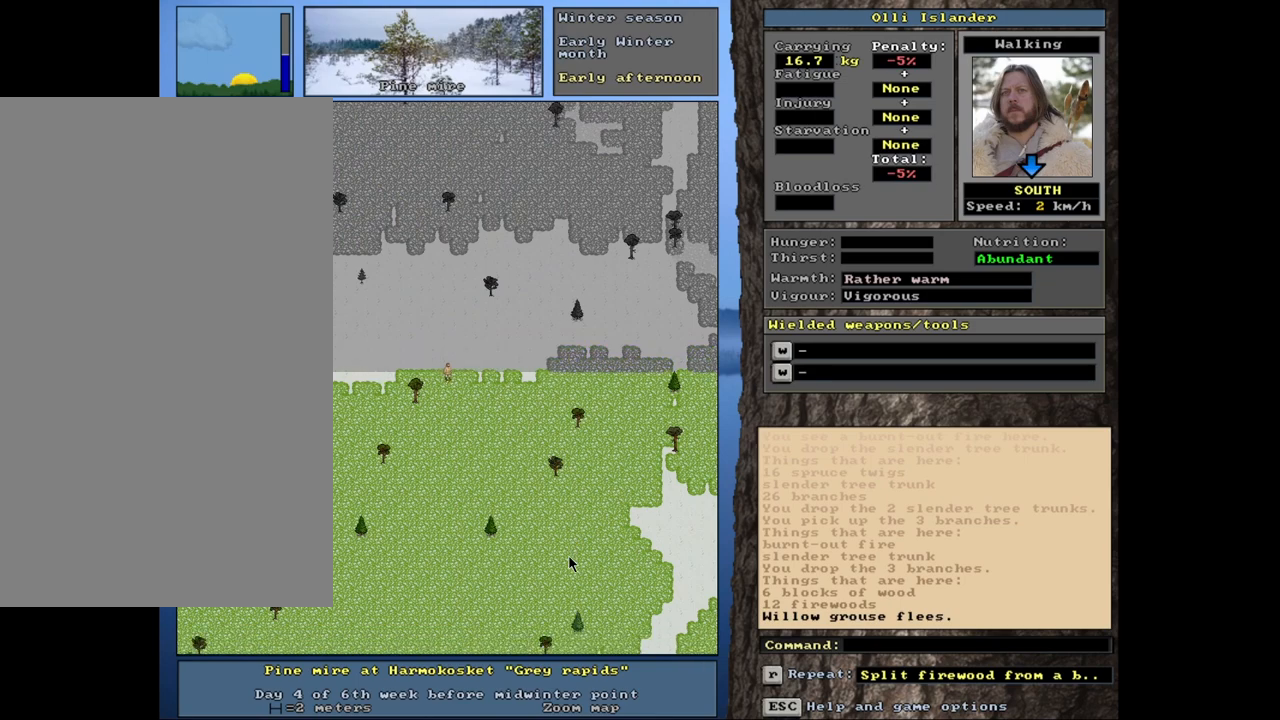
{"keys": ["ctrl_l"], "mouse": [], "events": []}
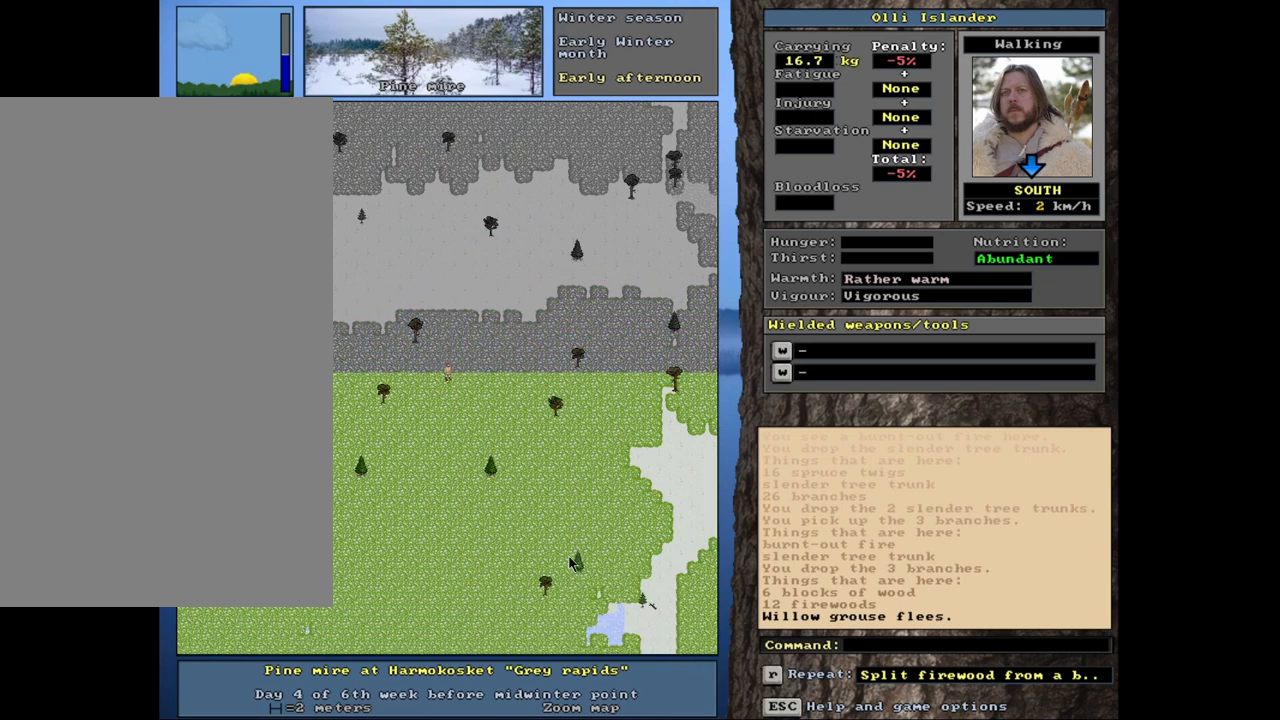
{"keys": ["ctrl_l"], "mouse": [], "events": []}
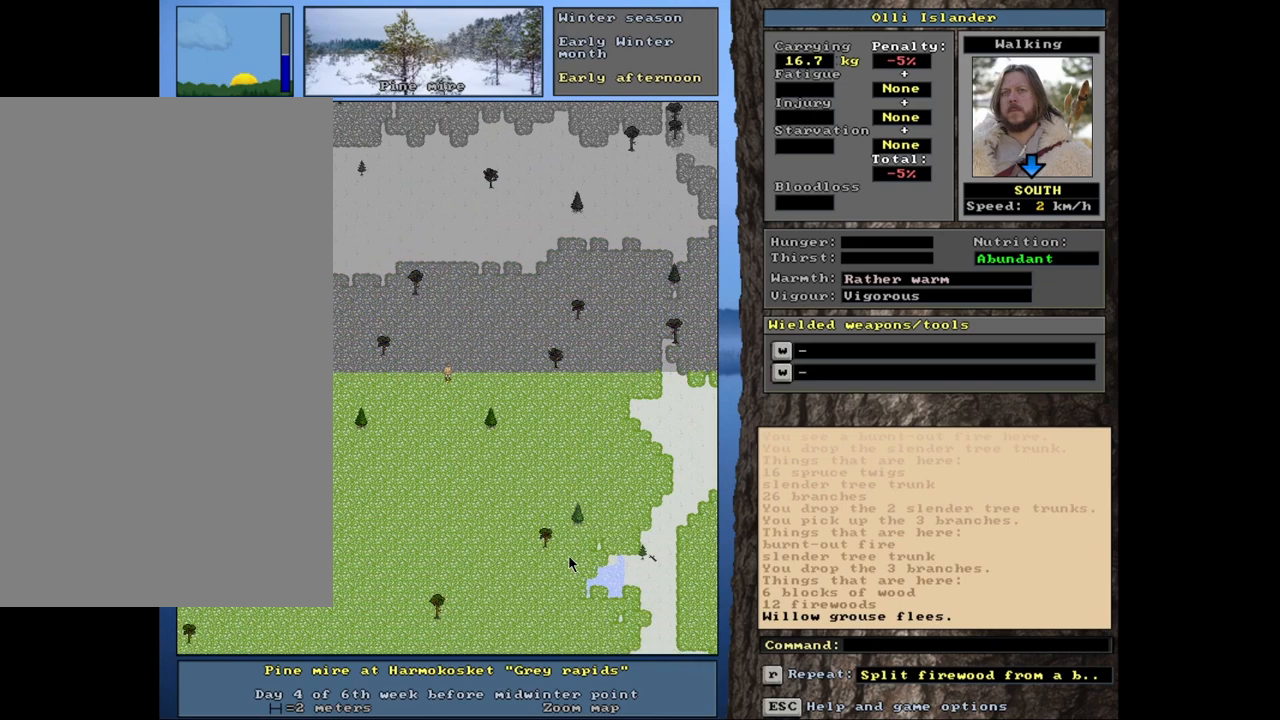
{"keys": ["ctrl_l"], "mouse": [], "events": []}
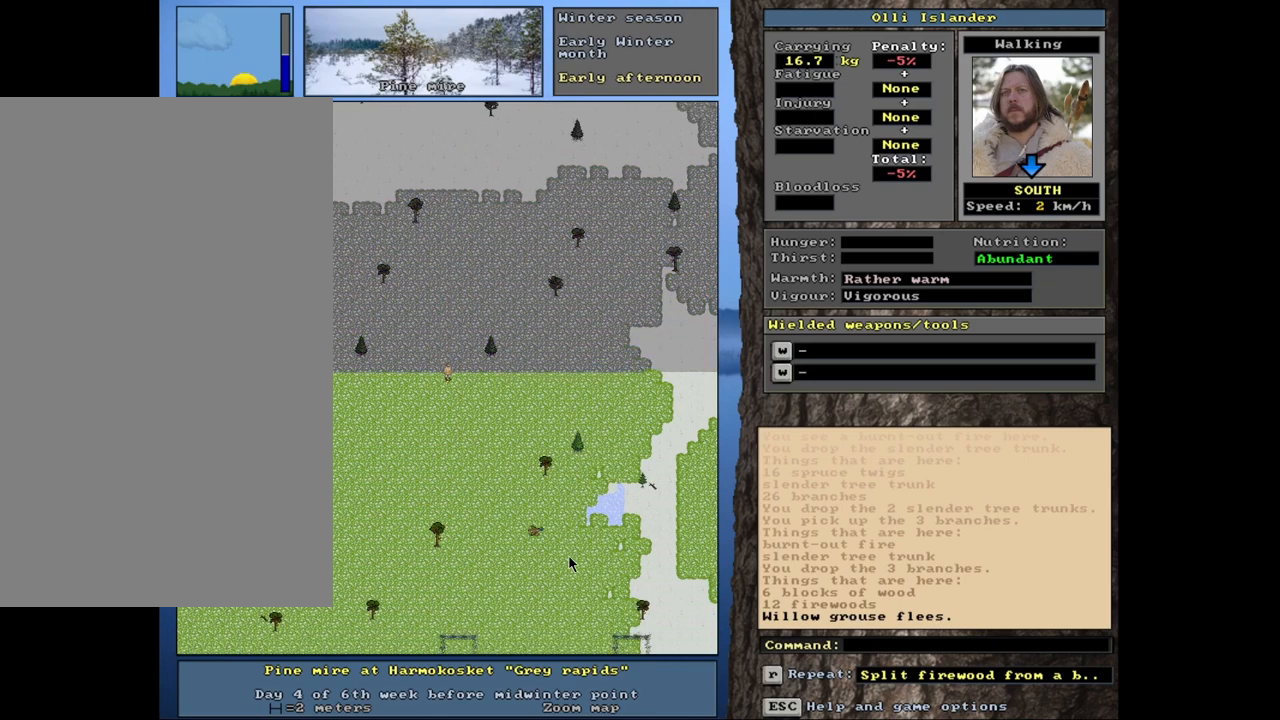
{"keys": ["ctrl_l"], "mouse": [], "events": []}
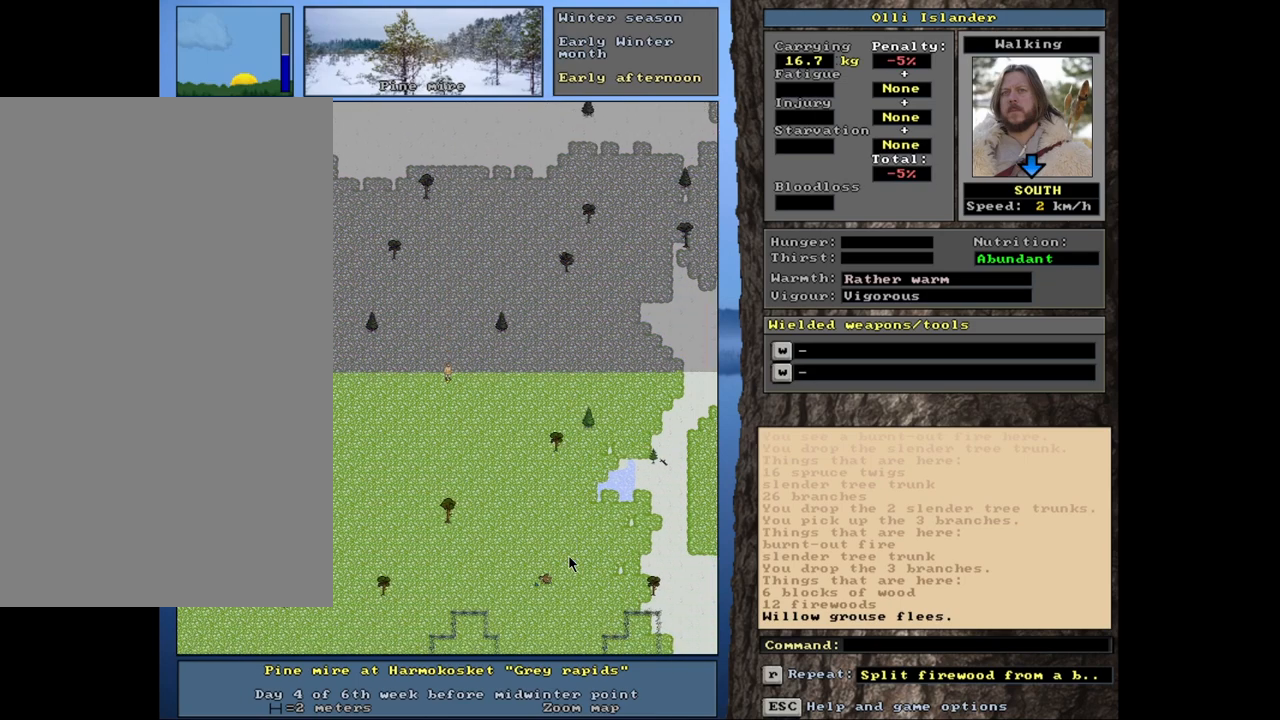
{"keys": ["ctrl_l"], "mouse": [], "events": []}
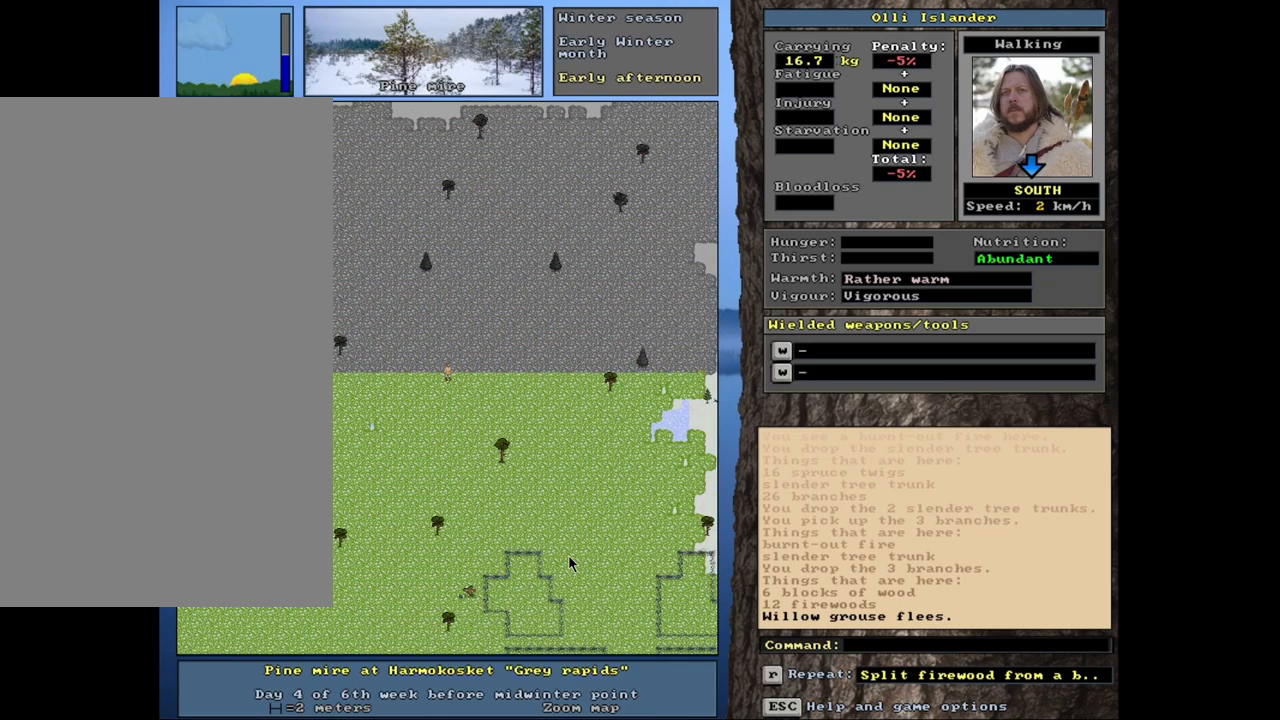
{"keys": [], "mouse": [], "events": [[417, "ctrl_l", "up"]]}
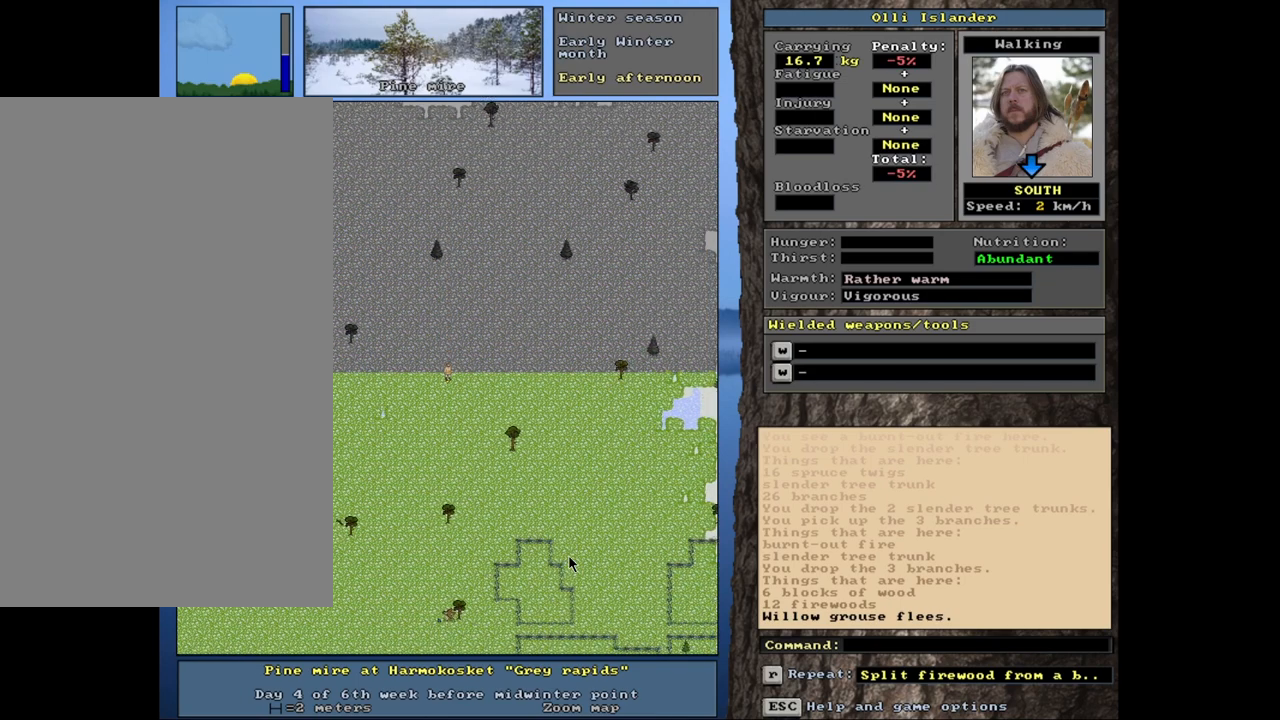
{"keys": ["ctrl_l"], "mouse": [], "events": [[317, "ctrl_l", "down"]]}
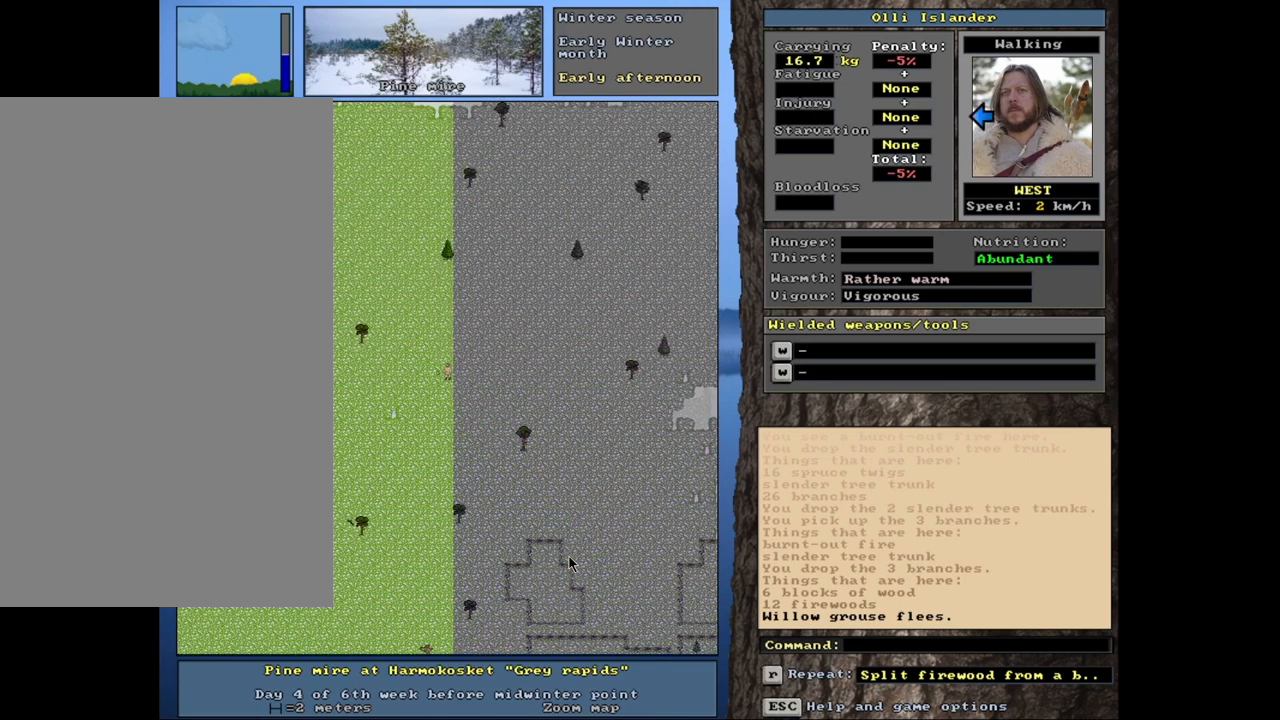
{"keys": ["ctrl_l"], "mouse": [], "events": []}
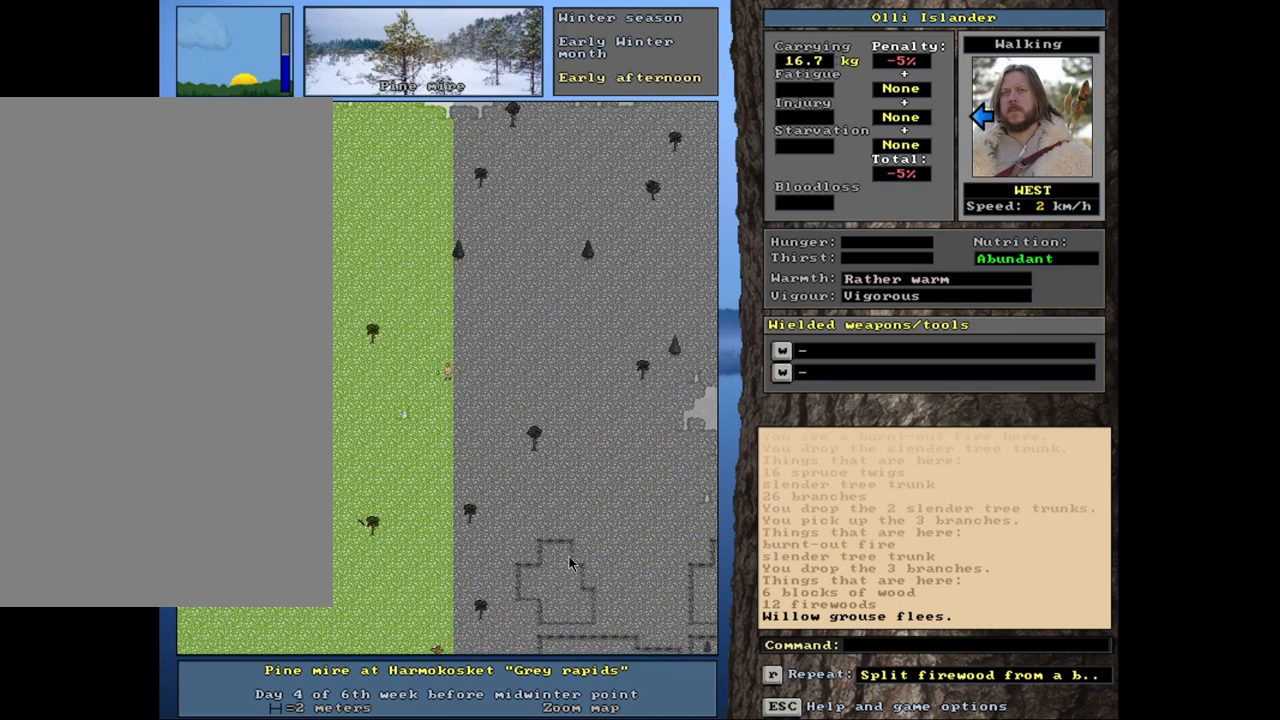
{"keys": ["ctrl_l"], "mouse": [], "events": []}
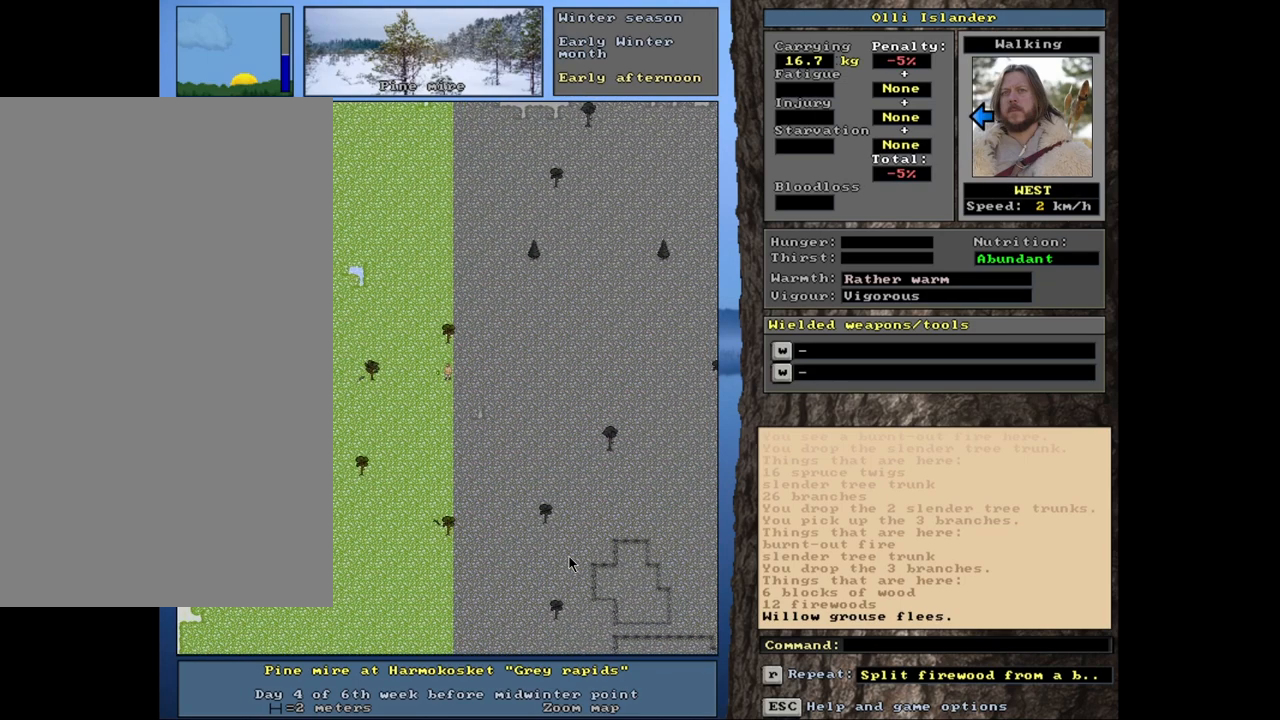
{"keys": ["ctrl_l"], "mouse": [], "events": []}
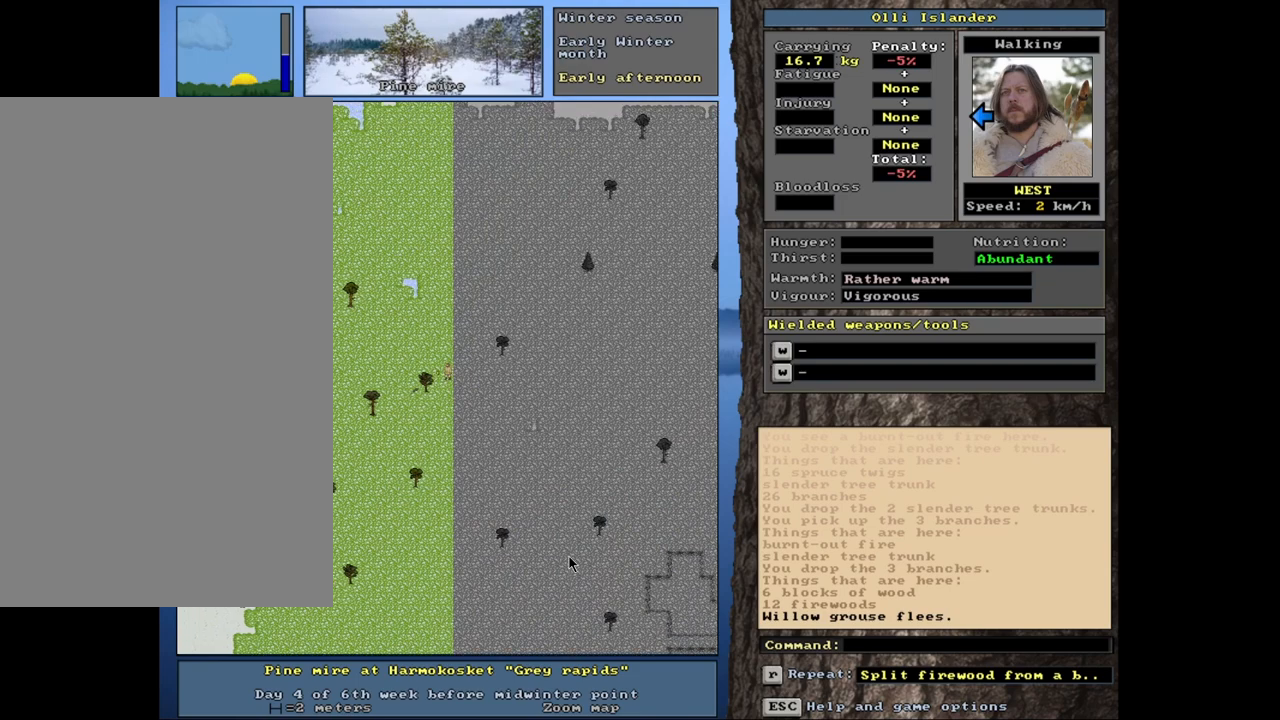
{"keys": ["ctrl_l"], "mouse": [], "events": []}
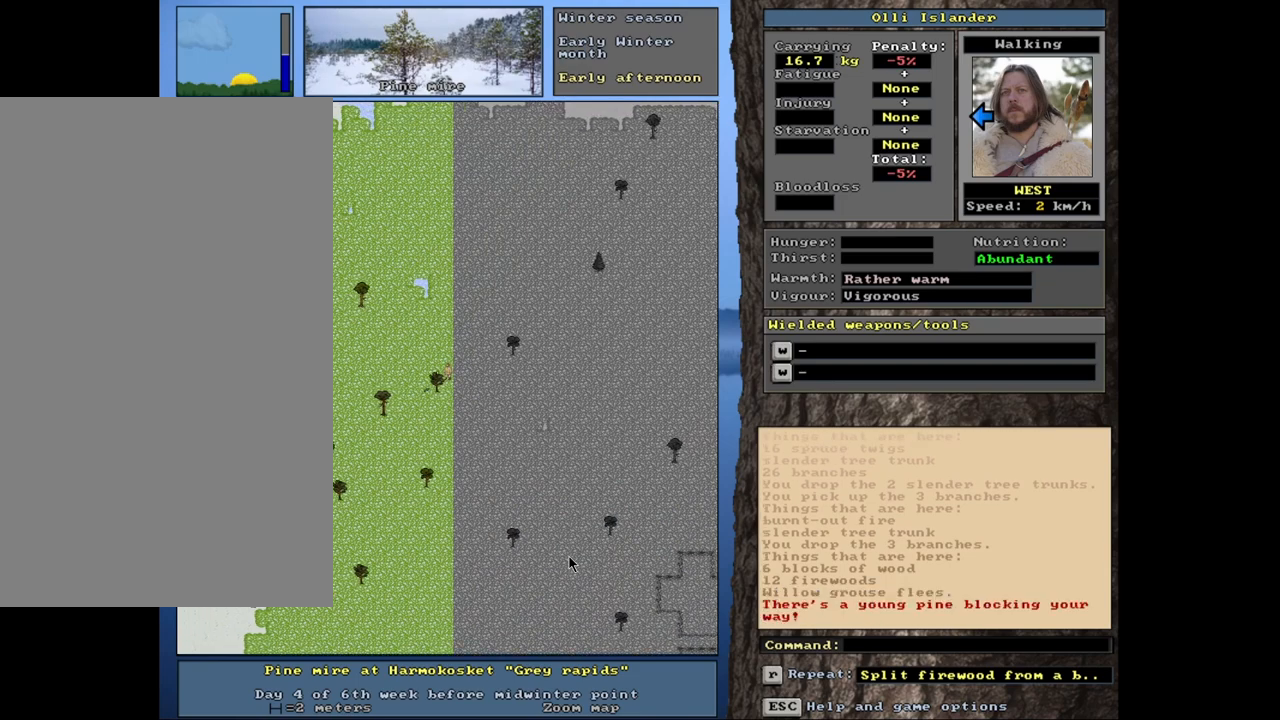
{"keys": ["ctrl_l"], "mouse": [], "events": []}
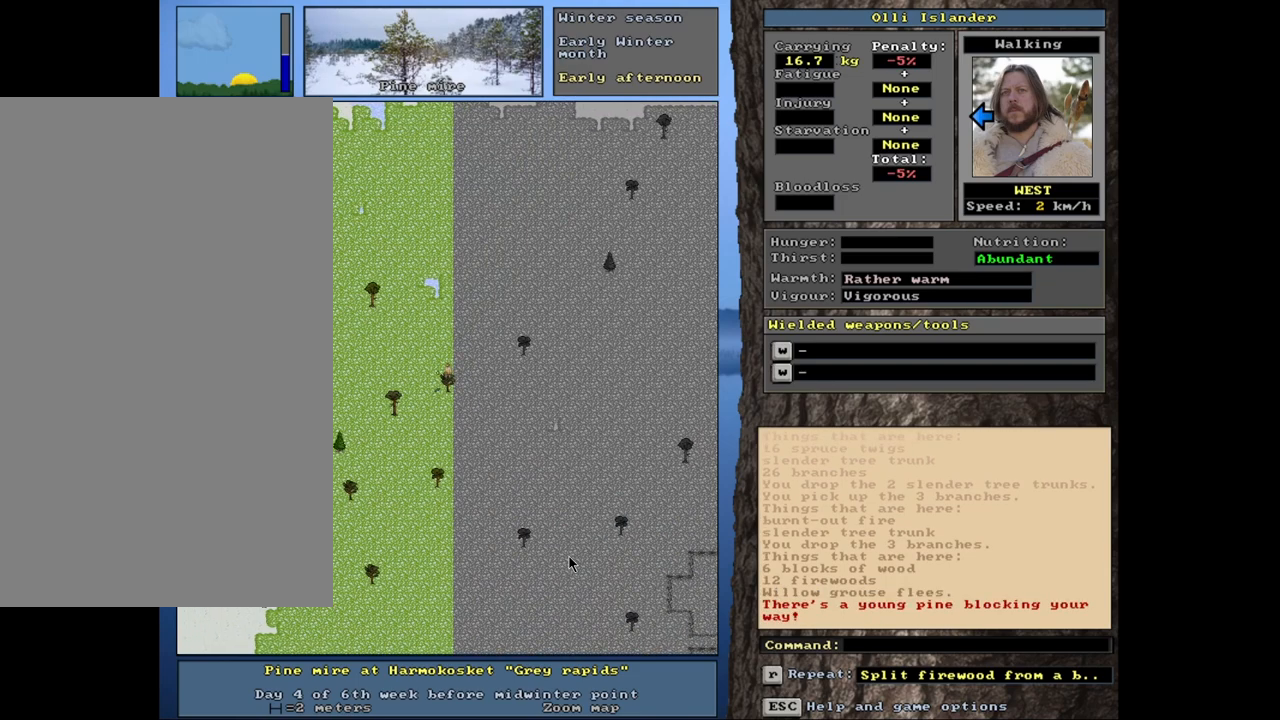
{"keys": [], "mouse": [], "events": [[267, "ctrl_l", "up"]]}
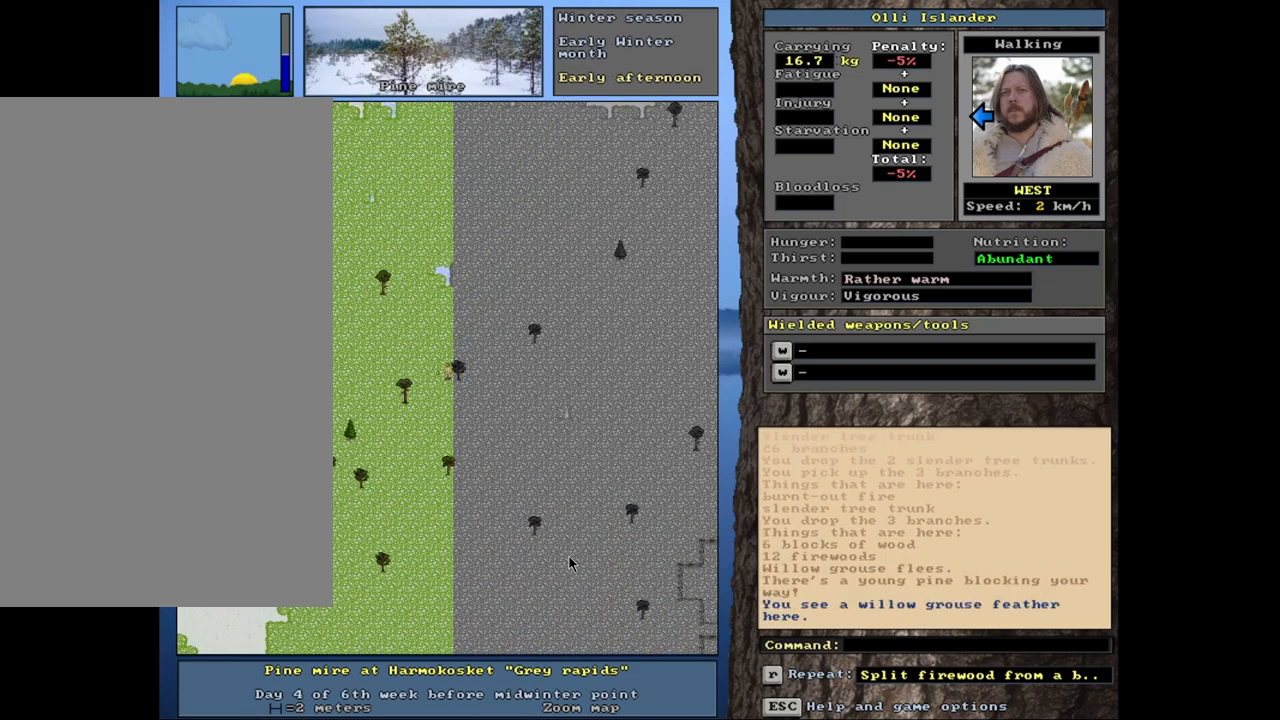
{"keys": [], "mouse": [], "events": [[33, "g", "down"], [100, "g", "up"]]}
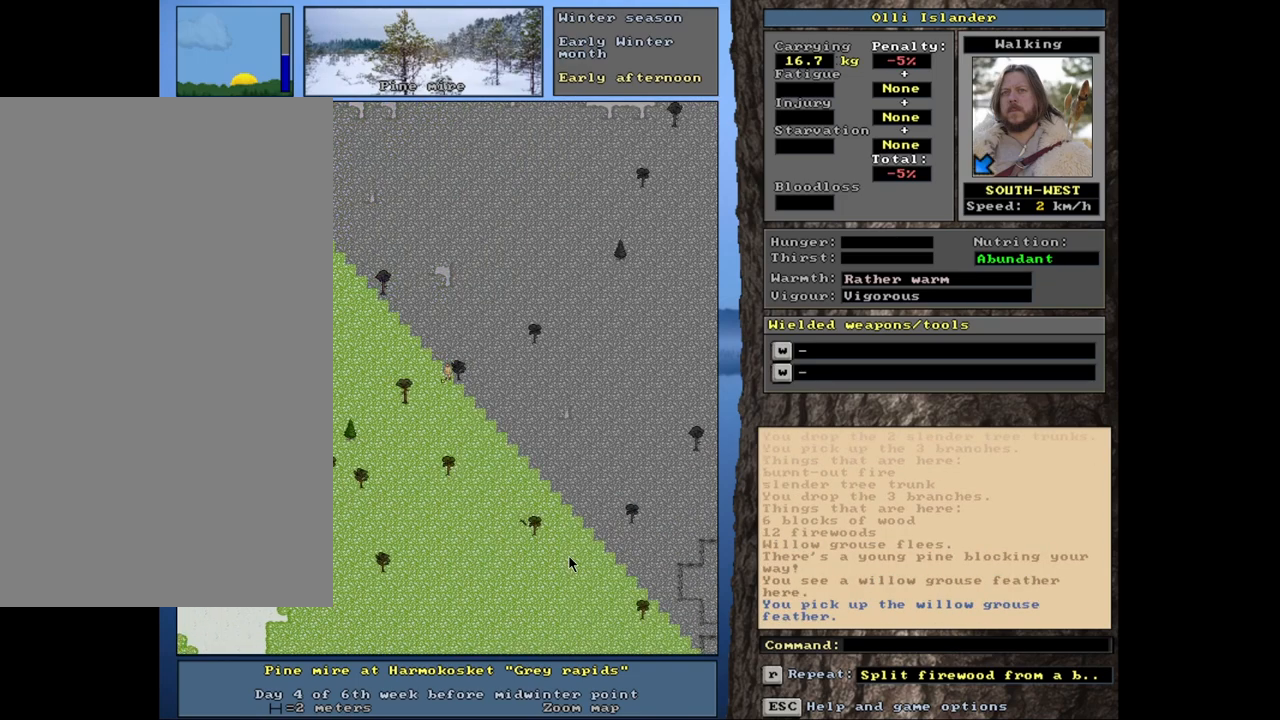
{"keys": ["ctrl_l"], "mouse": [], "events": [[117, "ctrl_l", "down"]]}
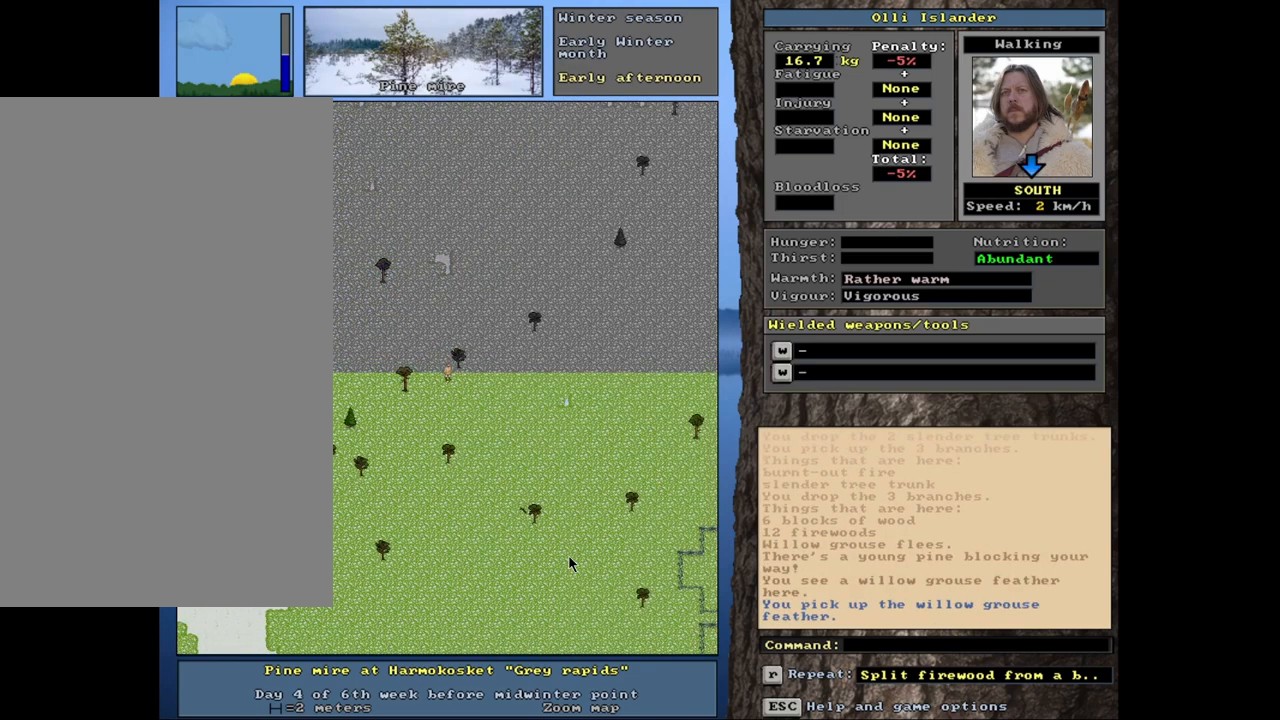
{"keys": ["ctrl_l"], "mouse": [], "events": []}
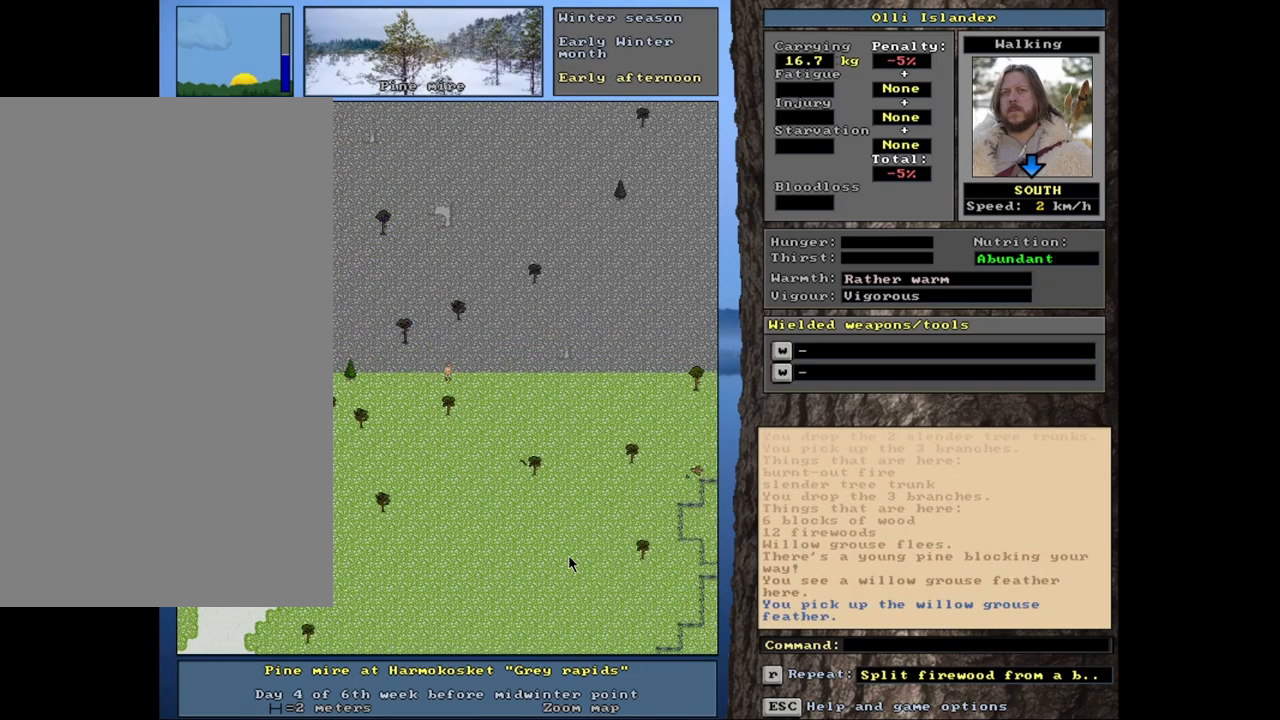
{"keys": ["ctrl_l"], "mouse": [], "events": []}
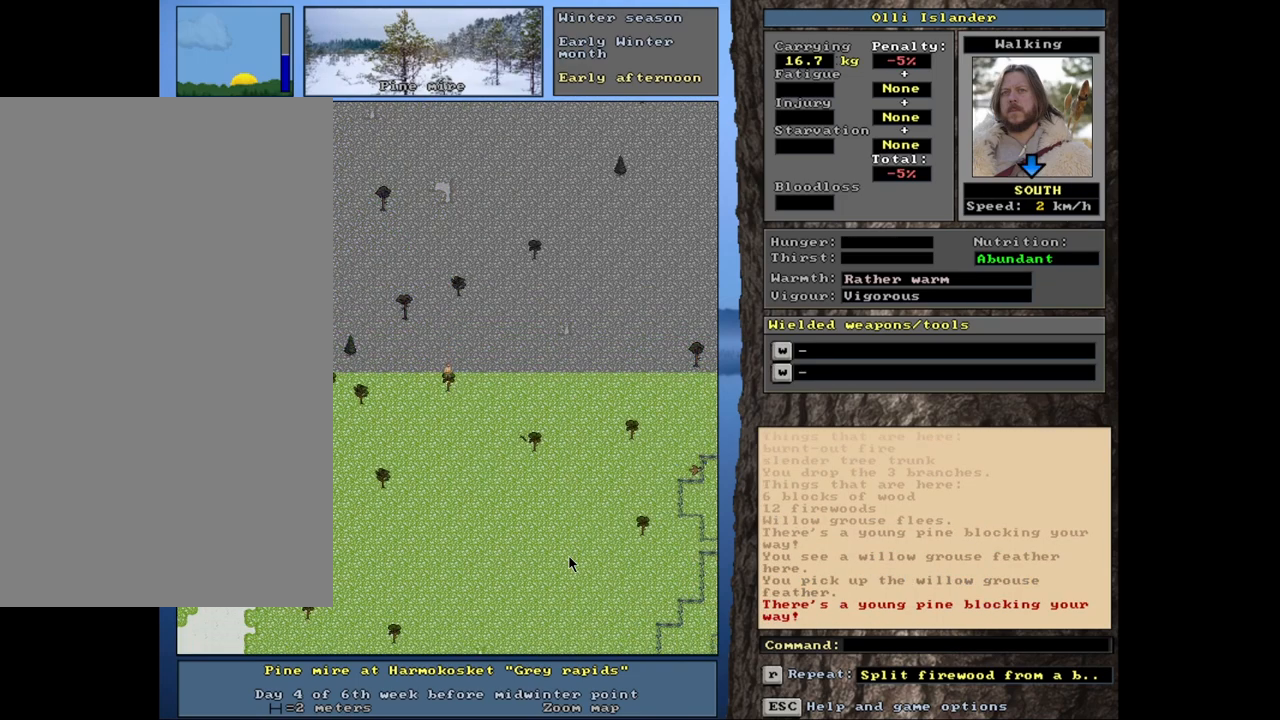
{"keys": ["ctrl_l"], "mouse": [], "events": []}
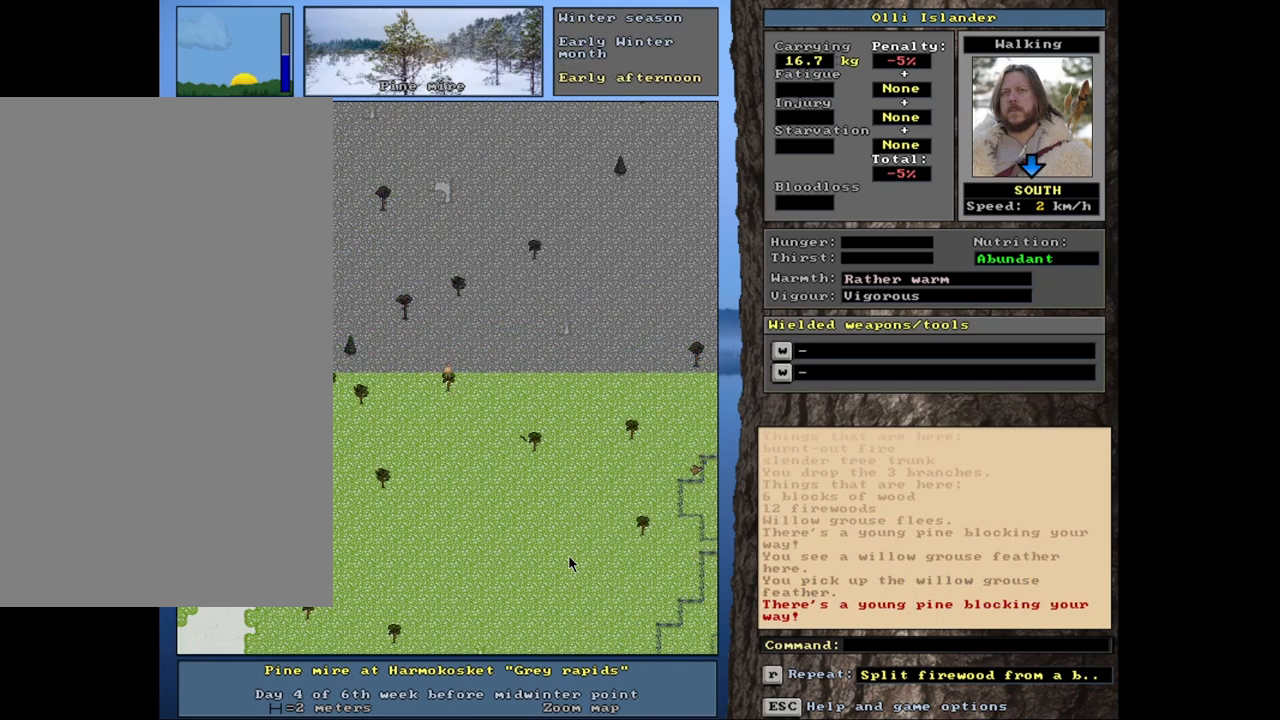
{"keys": ["ctrl_l"], "mouse": [], "events": []}
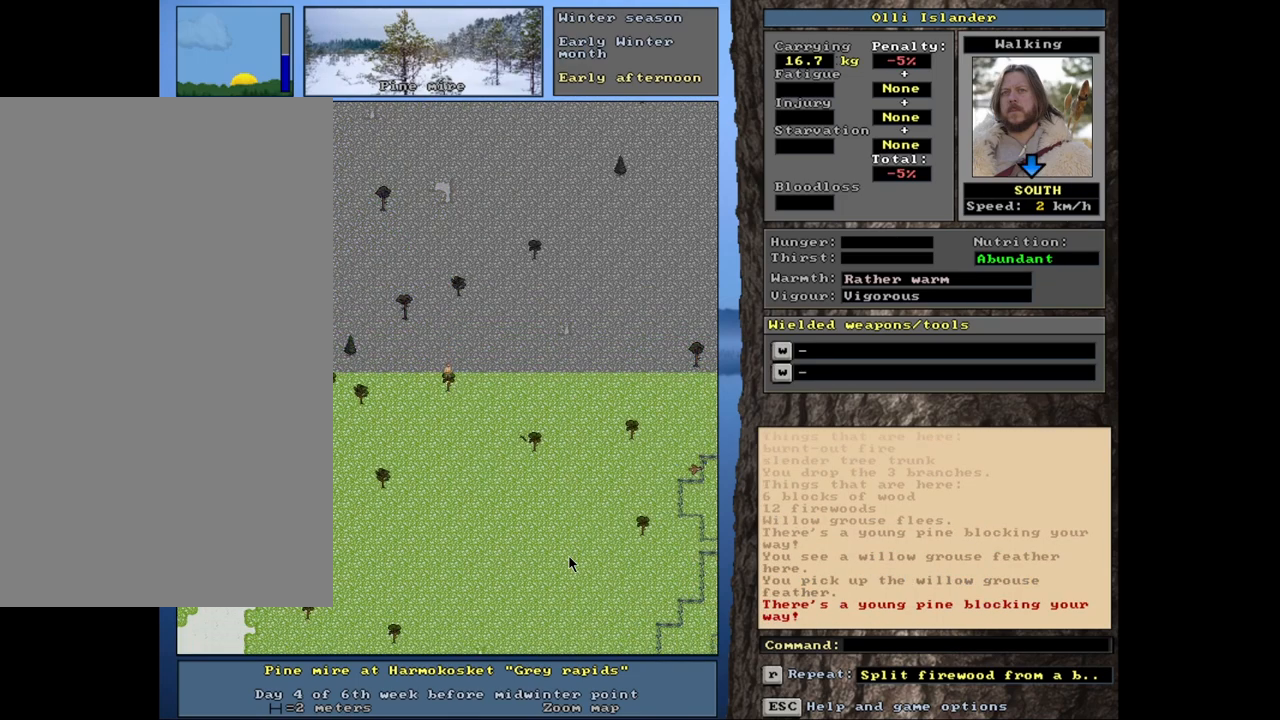
{"keys": ["ctrl_l"], "mouse": [], "events": []}
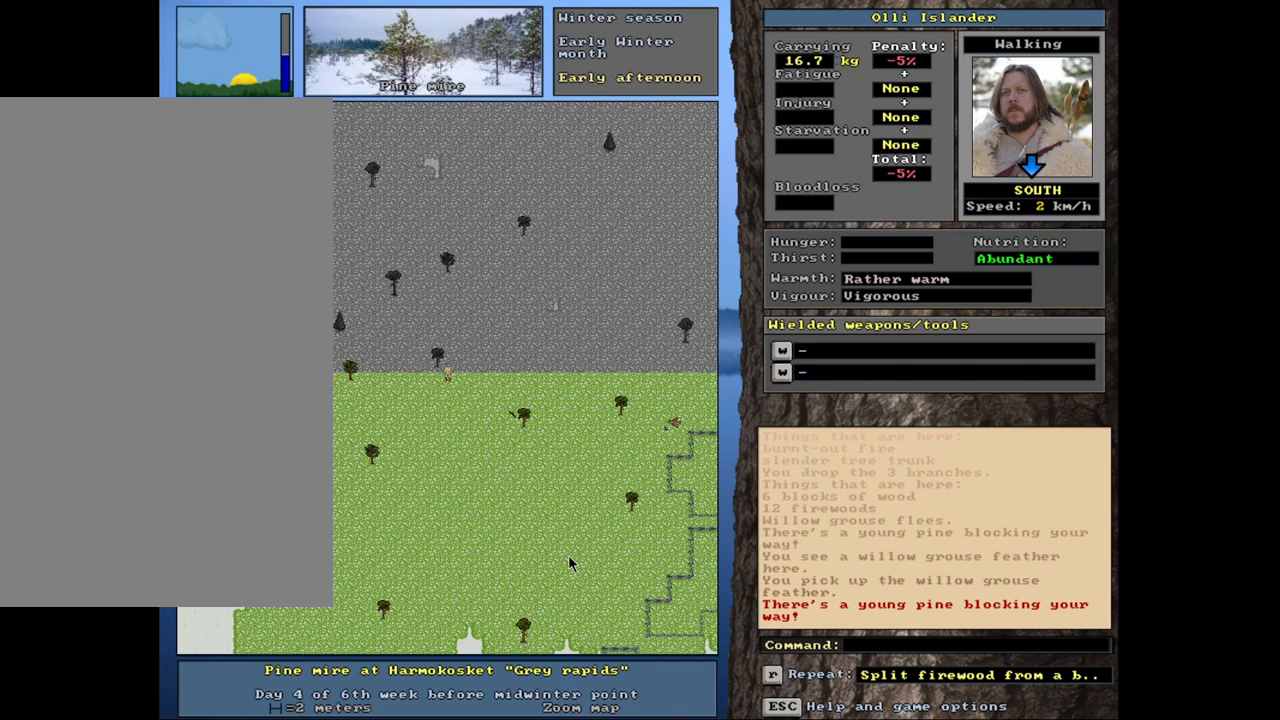
{"keys": ["ctrl_l"], "mouse": [], "events": []}
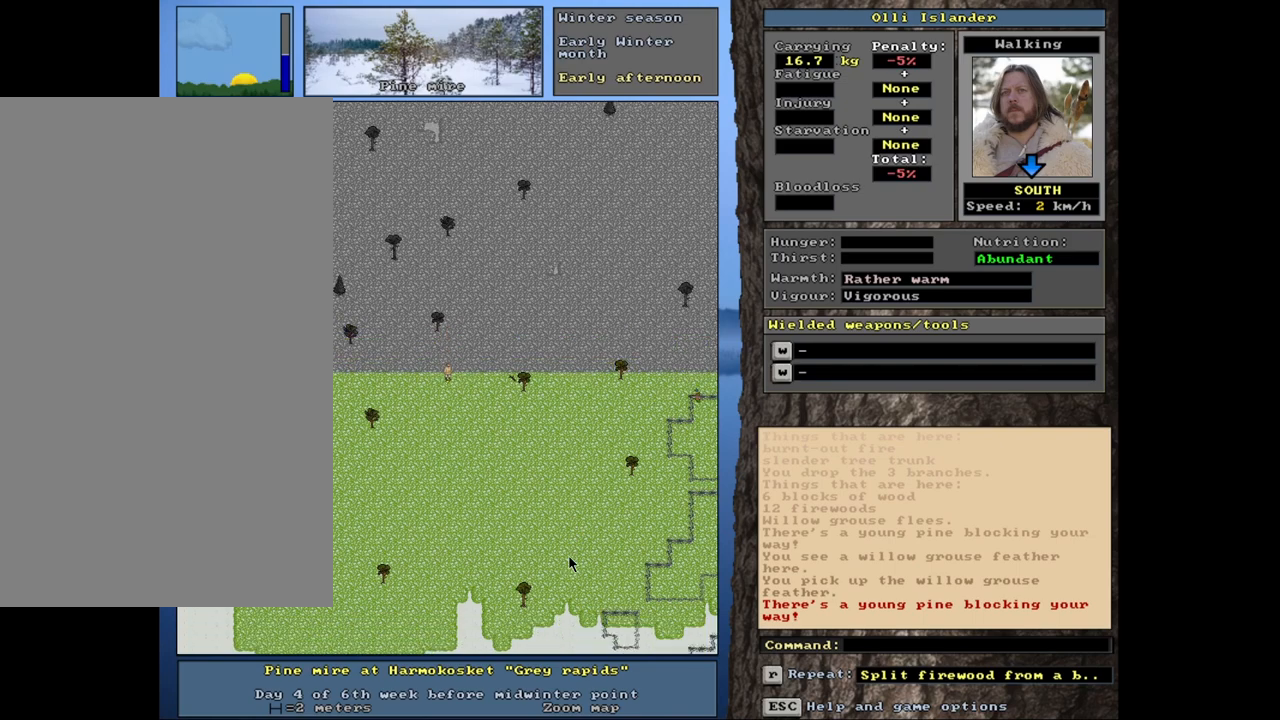
{"keys": ["ctrl_l"], "mouse": [], "events": []}
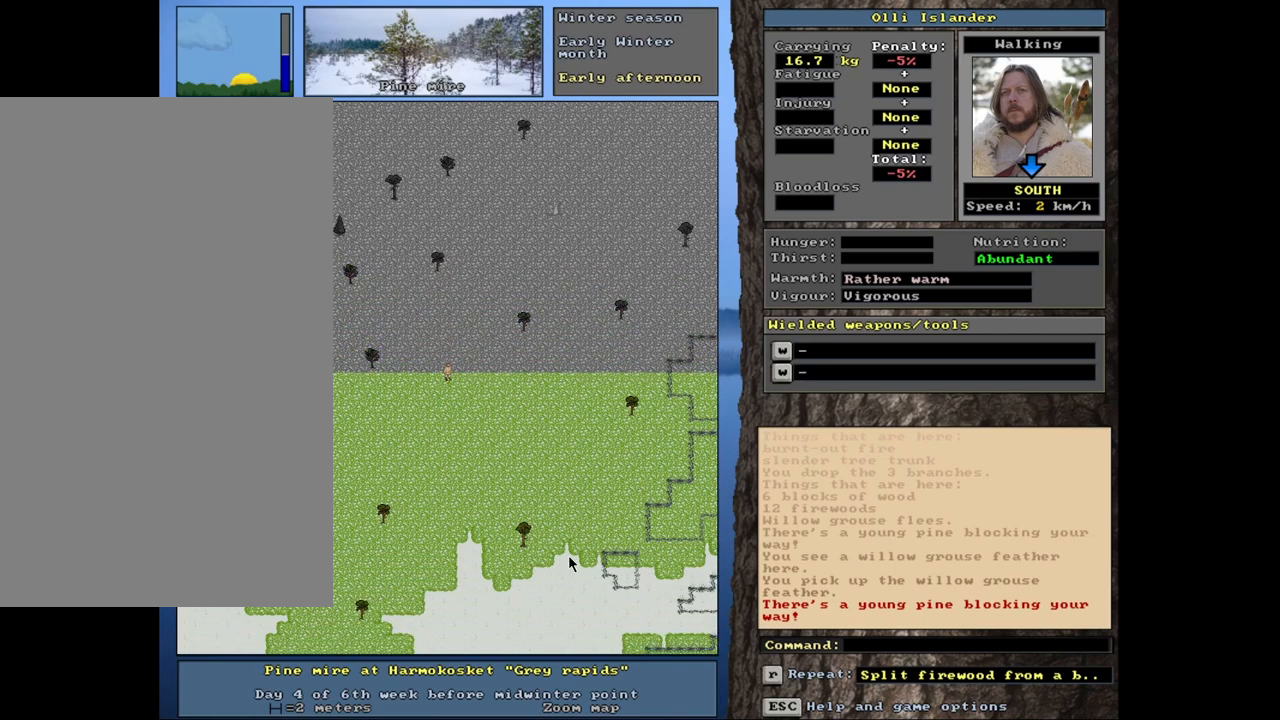
{"keys": ["ctrl_l"], "mouse": [], "events": []}
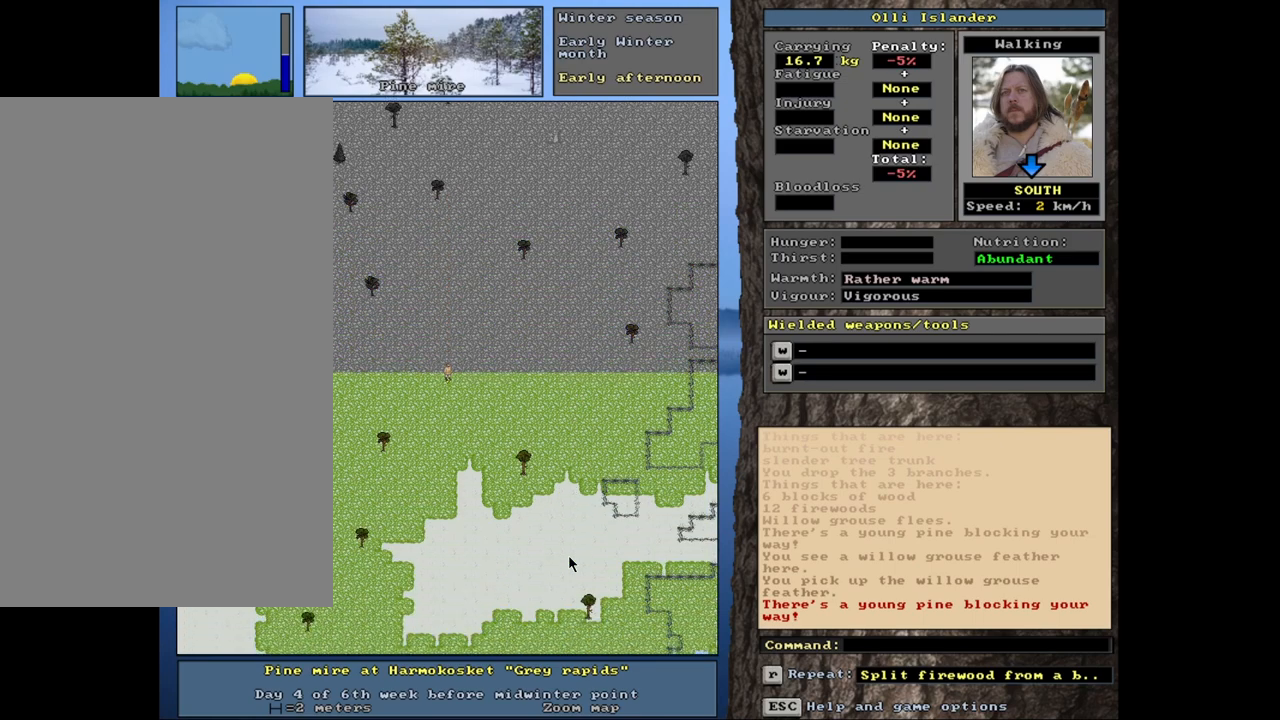
{"keys": ["ctrl_l"], "mouse": [], "events": []}
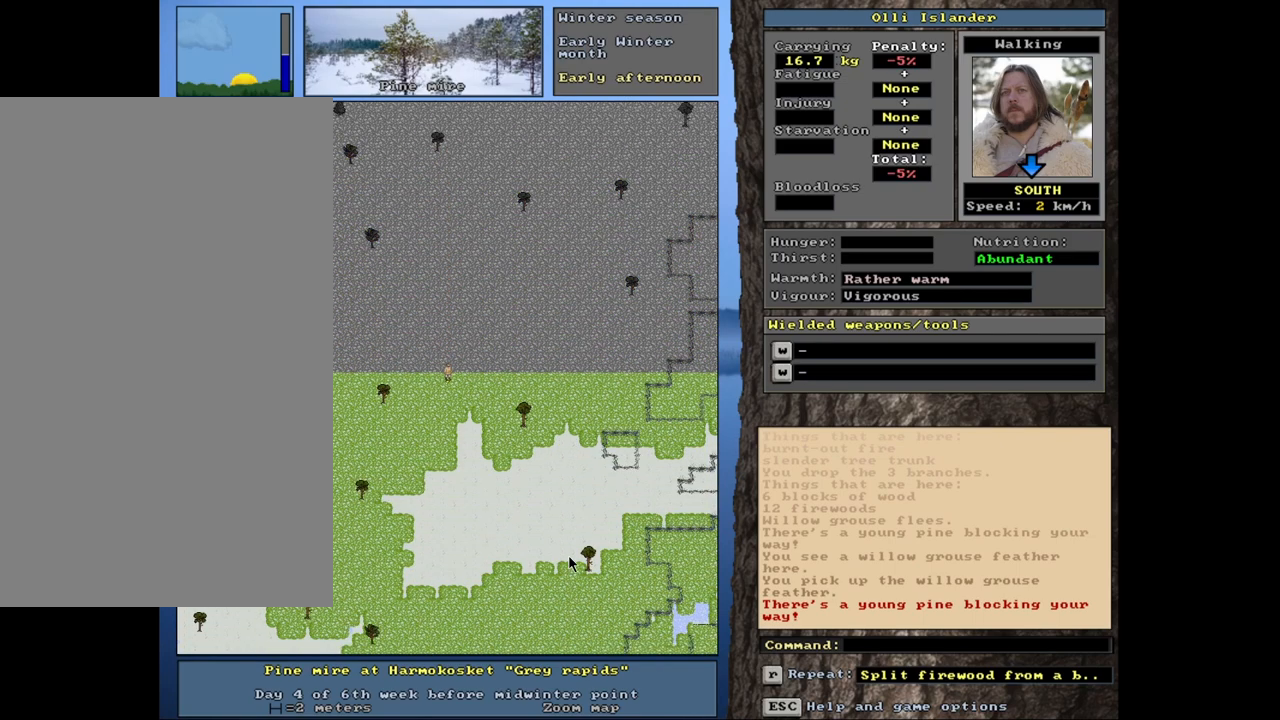
{"keys": ["ctrl_l"], "mouse": [], "events": []}
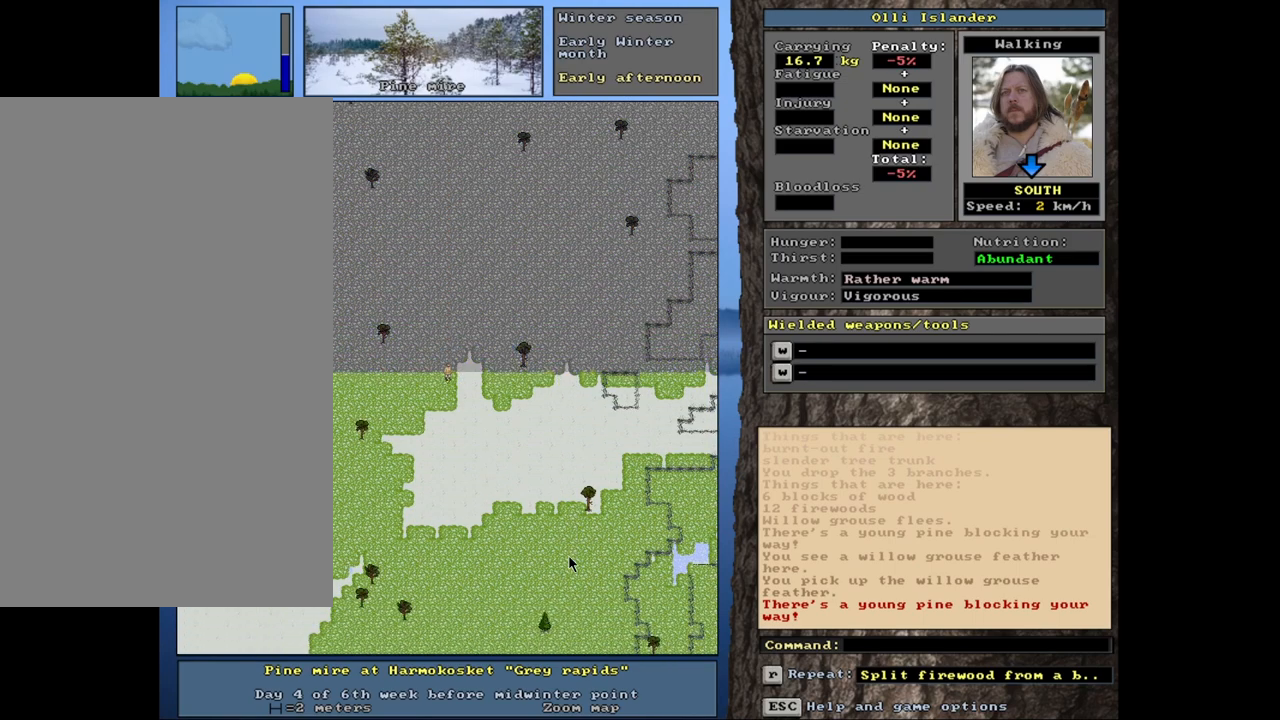
{"keys": ["ctrl_l"], "mouse": [], "events": []}
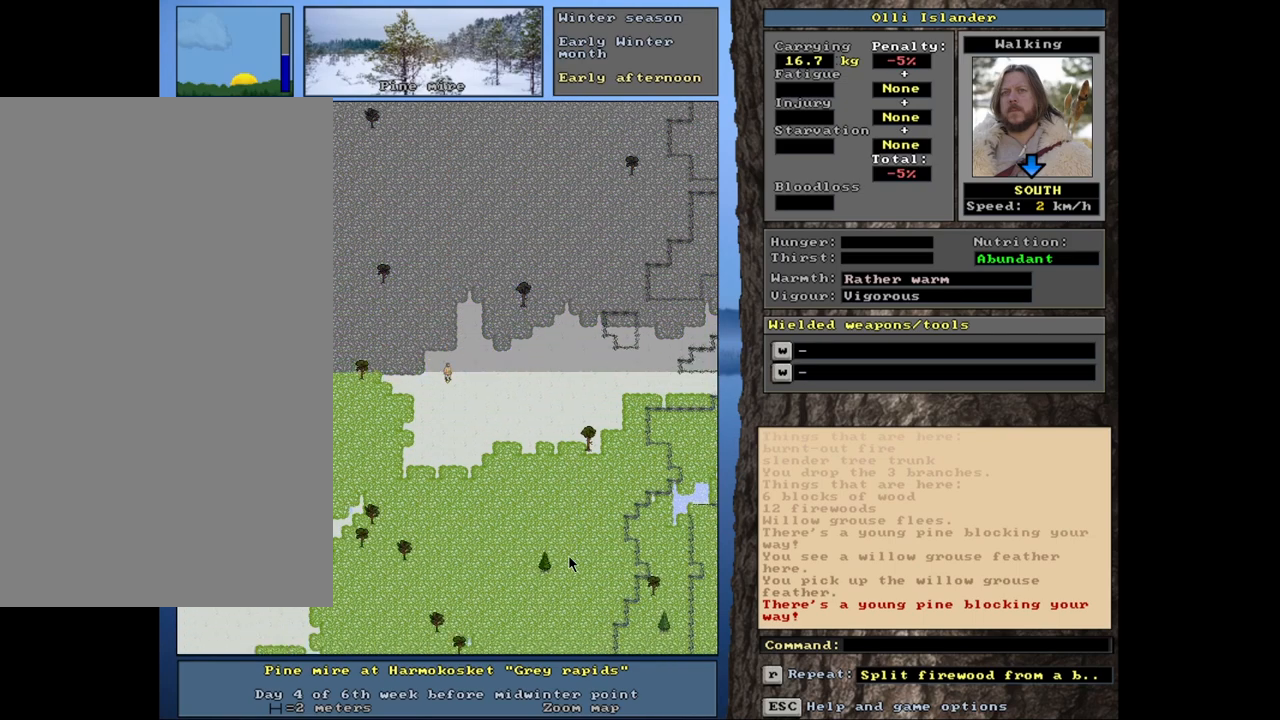
{"keys": ["ctrl_l"], "mouse": [], "events": []}